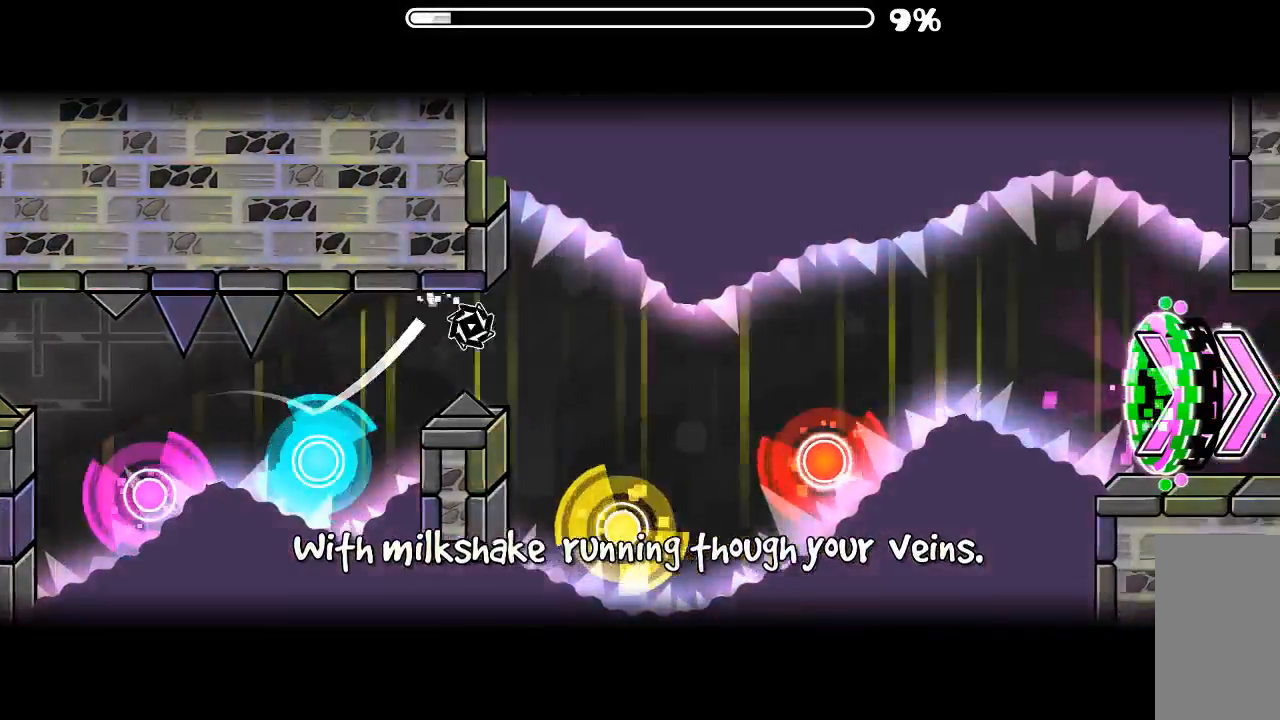
Gameplay with keyboard and mouse; each line is a JSON object with the keys and mouse buttons held at the frame after it. "events" lists presses ("down") and releases ("up") of "mouse_left", "mouse_wheel", "mouse_right", "mouse_mb4" and "mouse_mb5" between this image and that frame as [ms after this image, input, new state], when the widget could be followed in between. "mouse_left", "mouse_wheel", "mouse_right", "mouse_mb4", "mouse_mb5" = the "left", "wheel", "right", "mb4", "mb5" buttons of the "mouse" list. No other keys are recorded. "wheel" means that the mouse wheel is clicked or scrolled. Mouse movement is not recorded.
{"keys": [], "mouse": [], "events": [[66, "mouse_left", "up"], [133, "mouse_left", "down"], [300, "mouse_left", "up"], [400, "mouse_left", "down"], [500, "mouse_left", "up"]]}
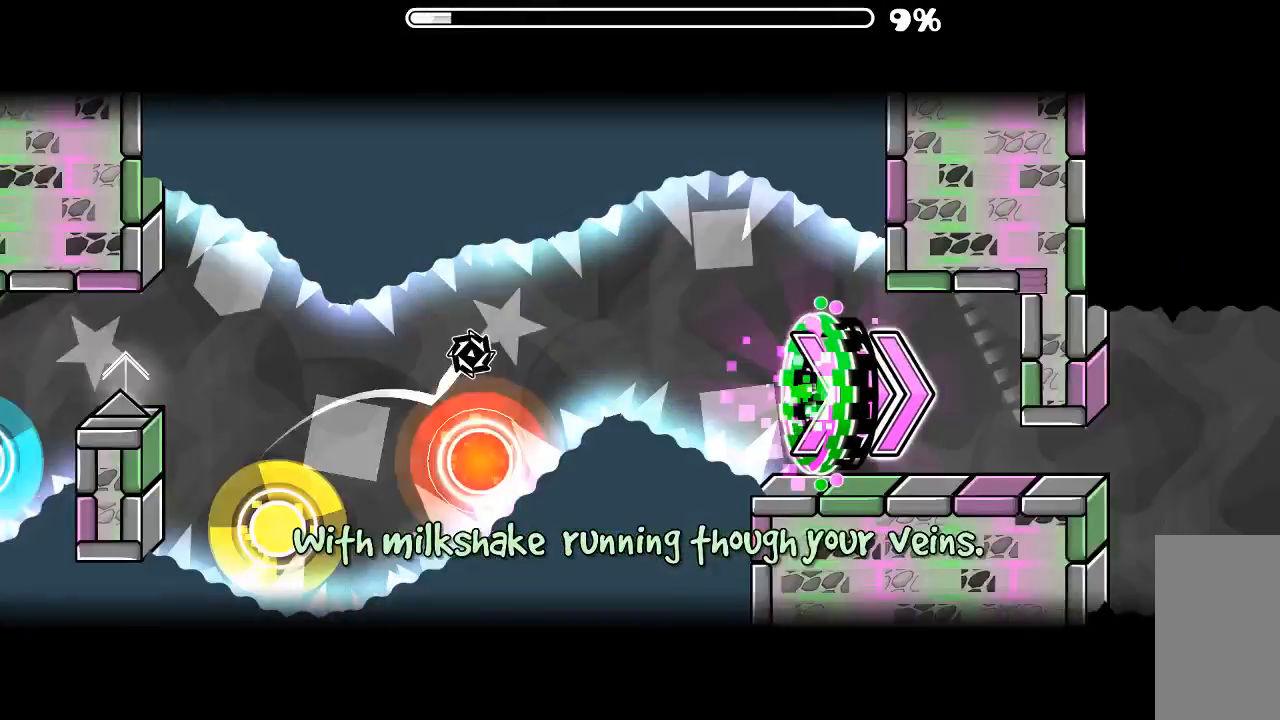
{"keys": [], "mouse": [], "events": []}
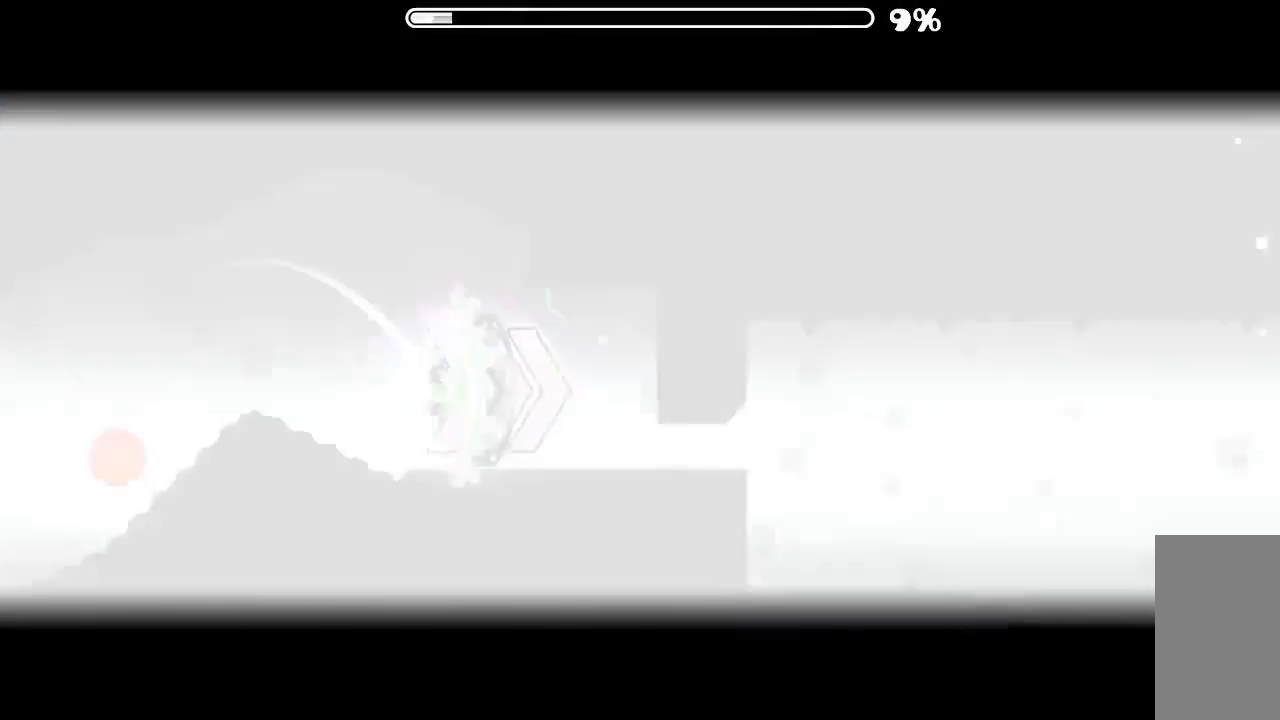
{"keys": [], "mouse": [], "events": [[333, "mouse_left", "down"], [433, "mouse_left", "up"]]}
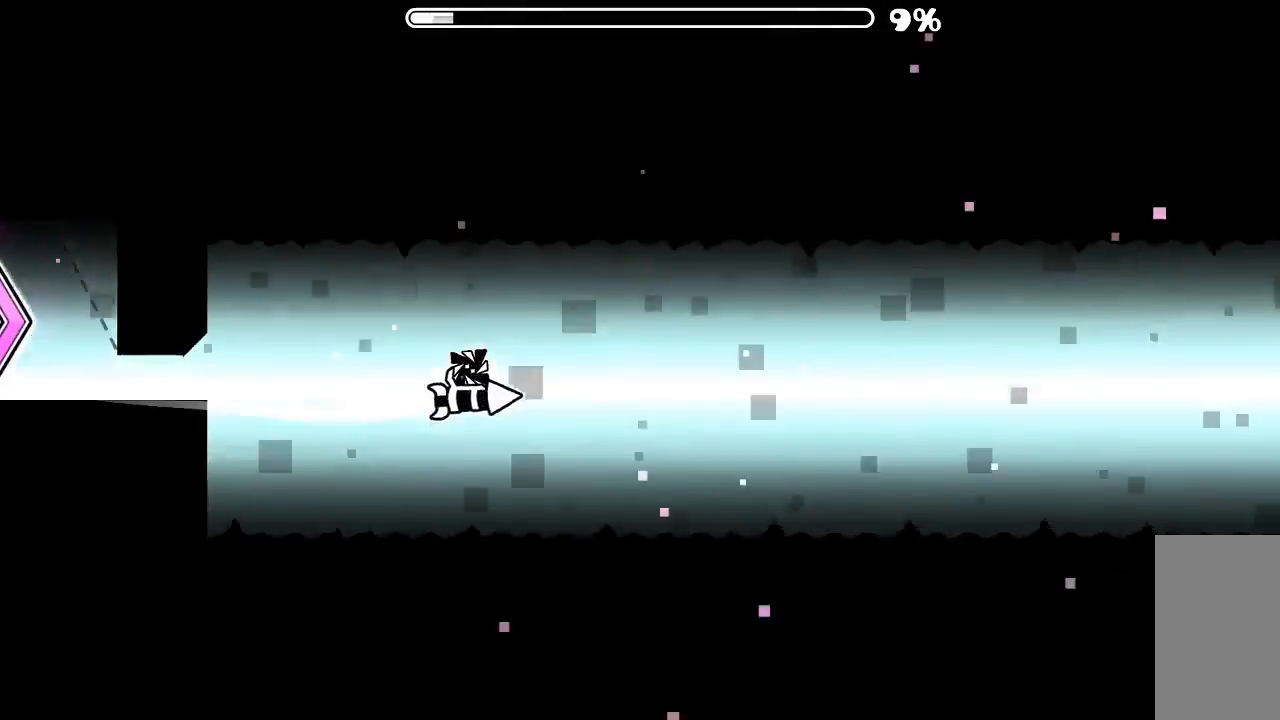
{"keys": [], "mouse": ["left"], "events": [[100, "mouse_left", "down"], [200, "mouse_left", "up"], [433, "mouse_left", "down"]]}
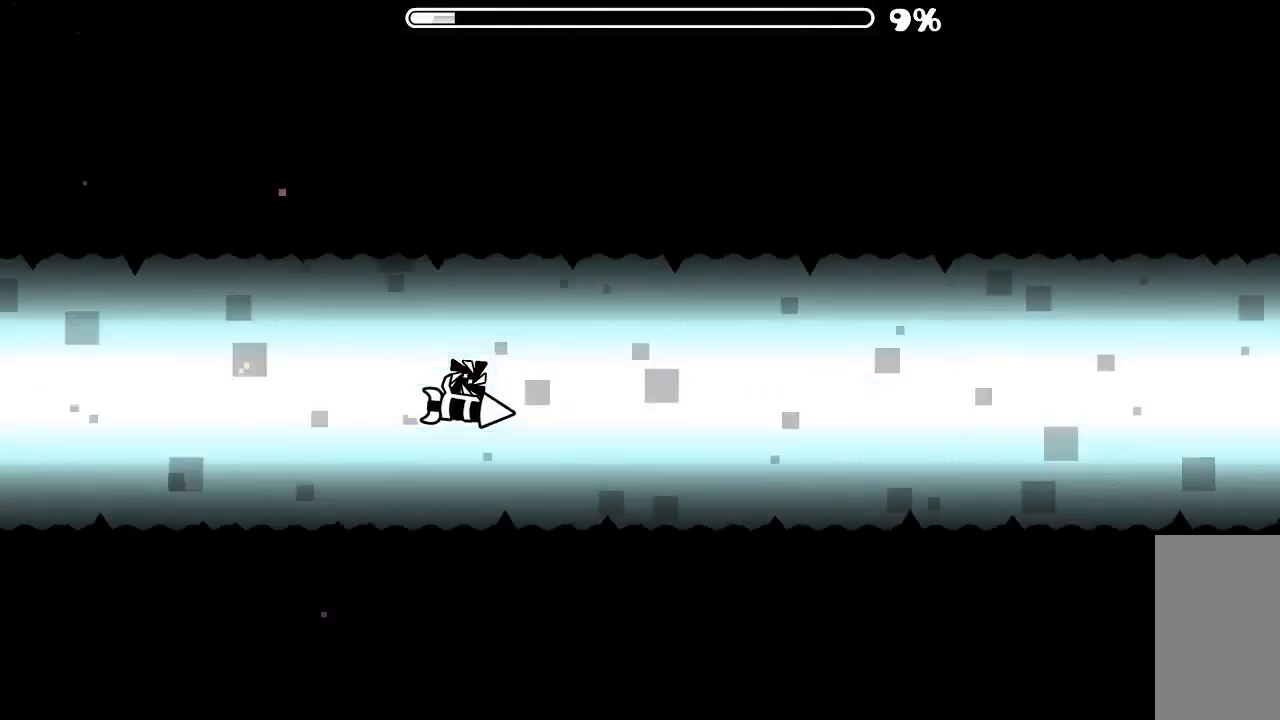
{"keys": [], "mouse": [], "events": [[100, "mouse_left", "up"], [333, "mouse_left", "down"], [466, "mouse_left", "up"]]}
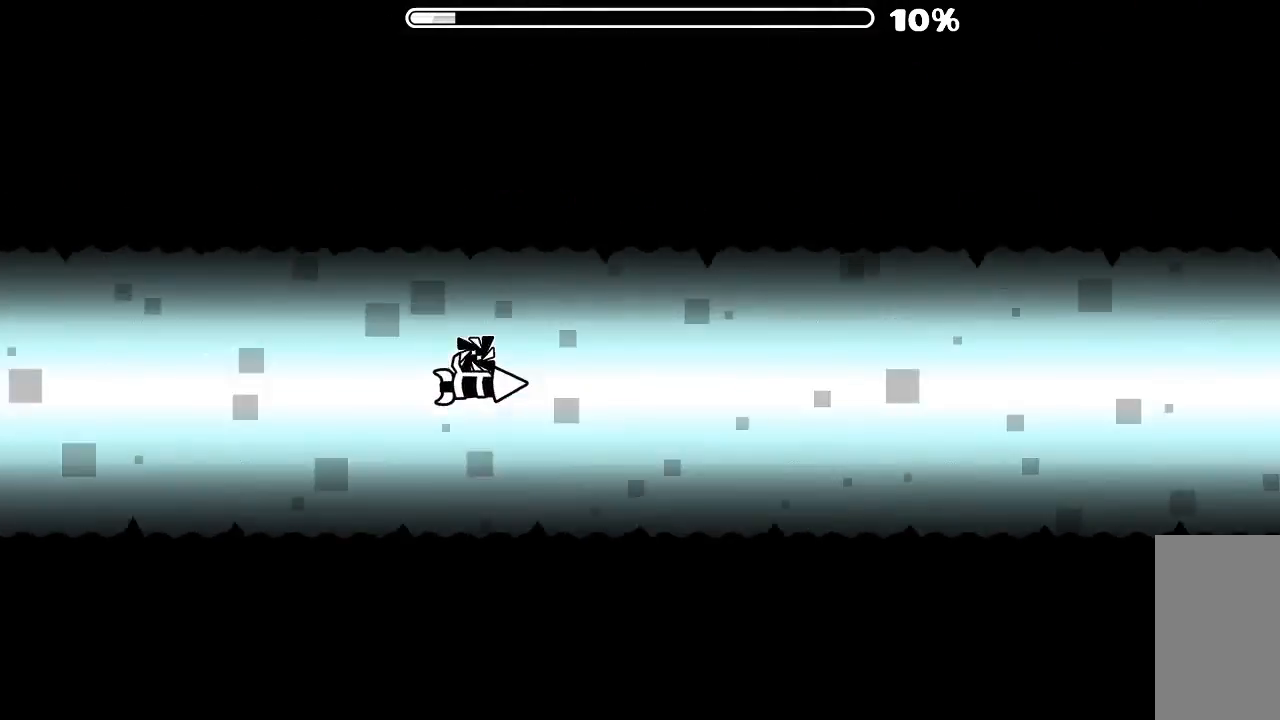
{"keys": [], "mouse": [], "events": [[166, "mouse_left", "down"], [300, "mouse_left", "up"]]}
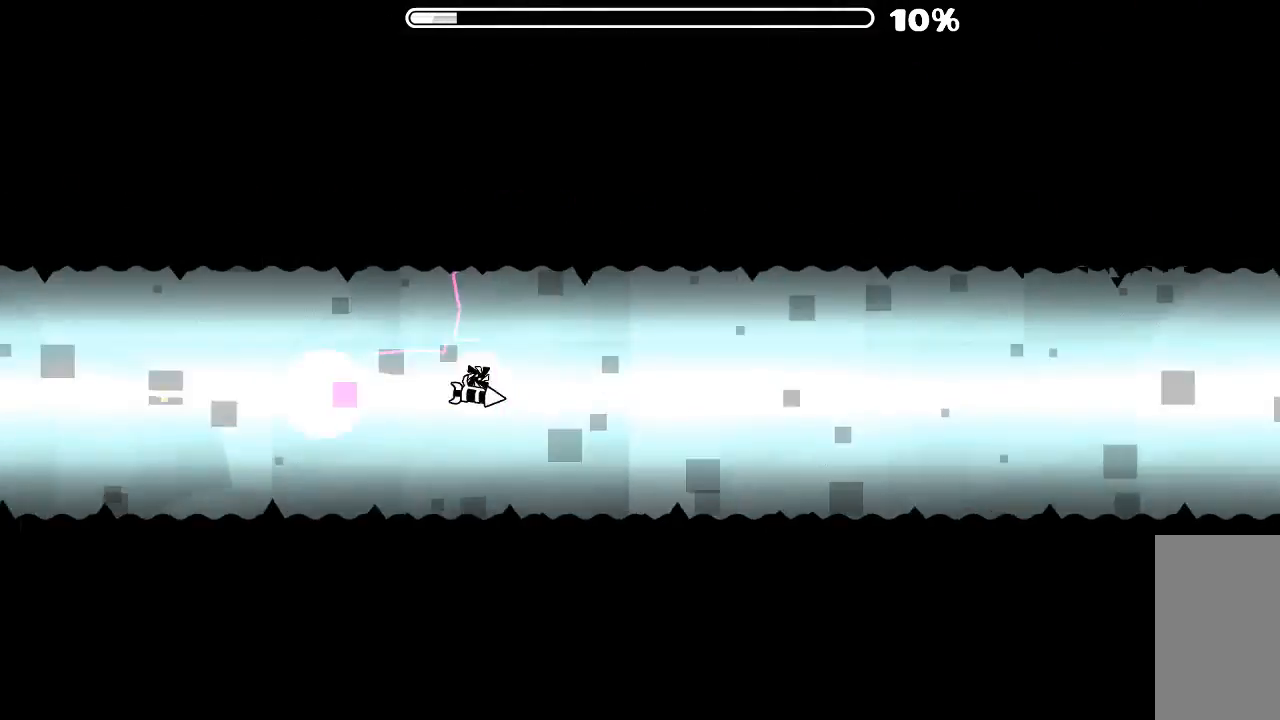
{"keys": [], "mouse": [], "events": [[33, "mouse_left", "down"], [200, "mouse_left", "up"], [333, "mouse_left", "down"], [433, "mouse_left", "up"]]}
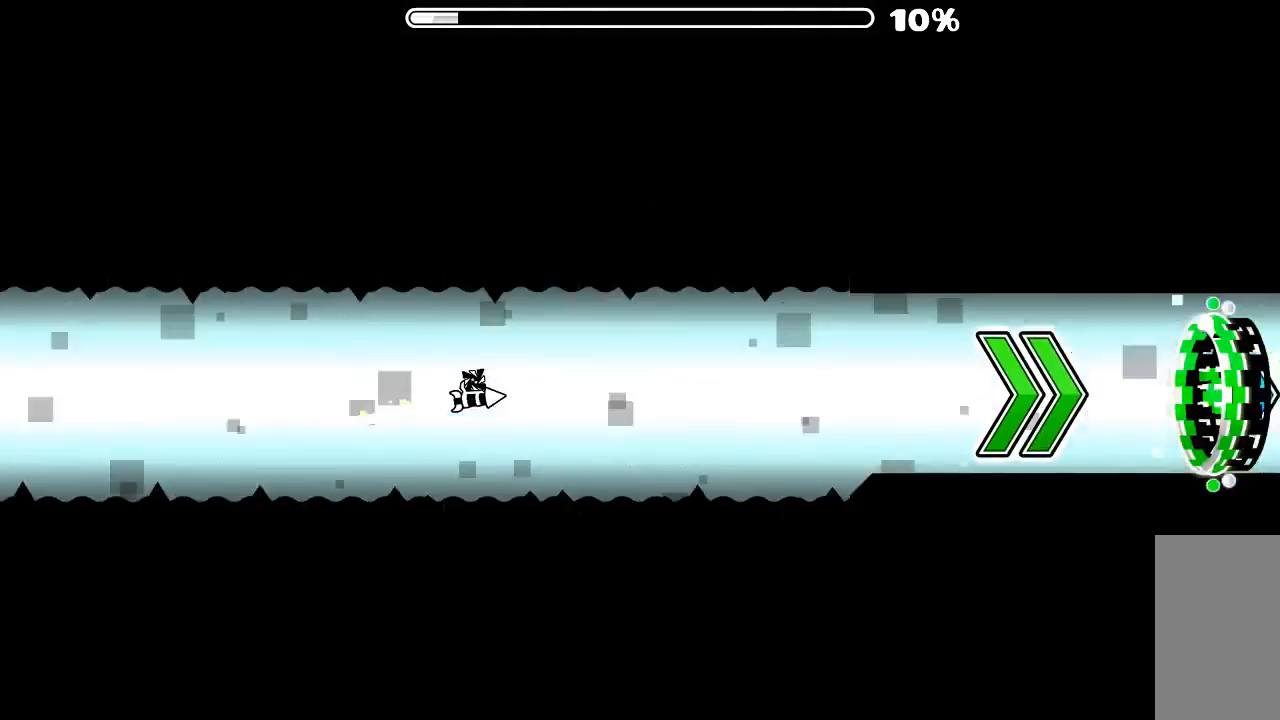
{"keys": [], "mouse": [], "events": [[166, "mouse_left", "down"], [300, "mouse_left", "up"], [366, "mouse_left", "down"], [466, "mouse_left", "up"]]}
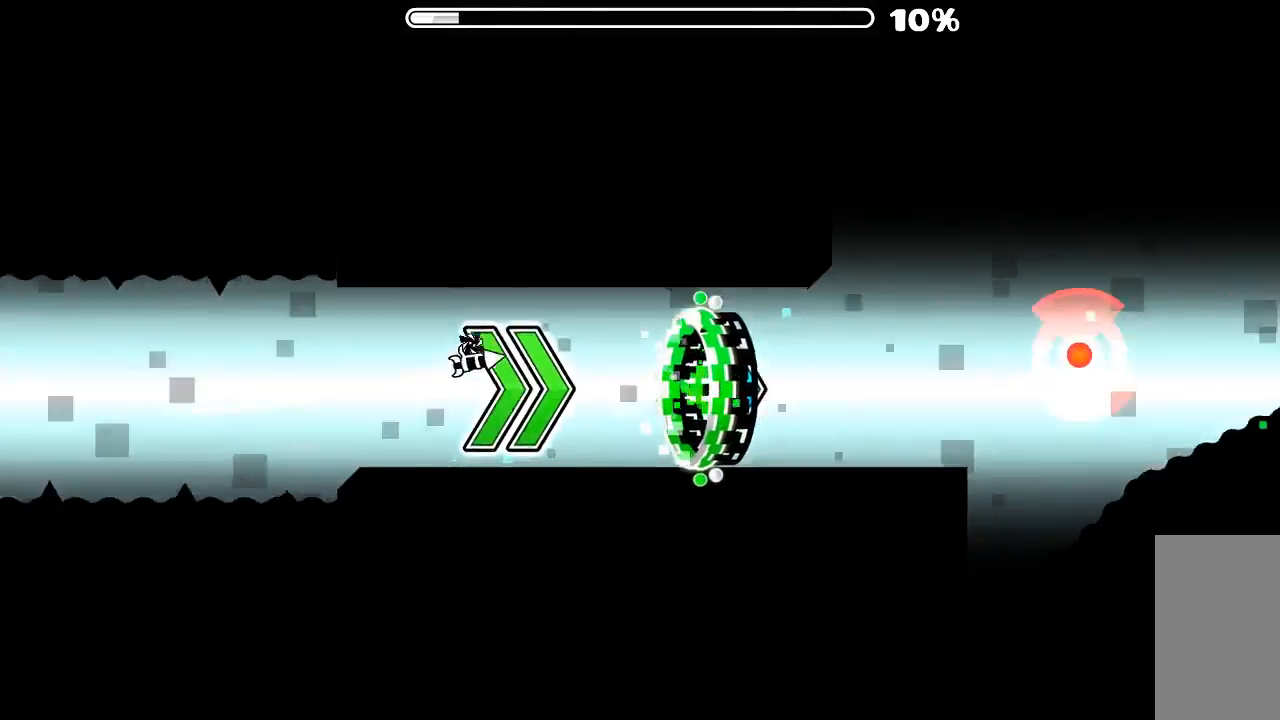
{"keys": [], "mouse": ["left"], "events": [[466, "mouse_left", "down"]]}
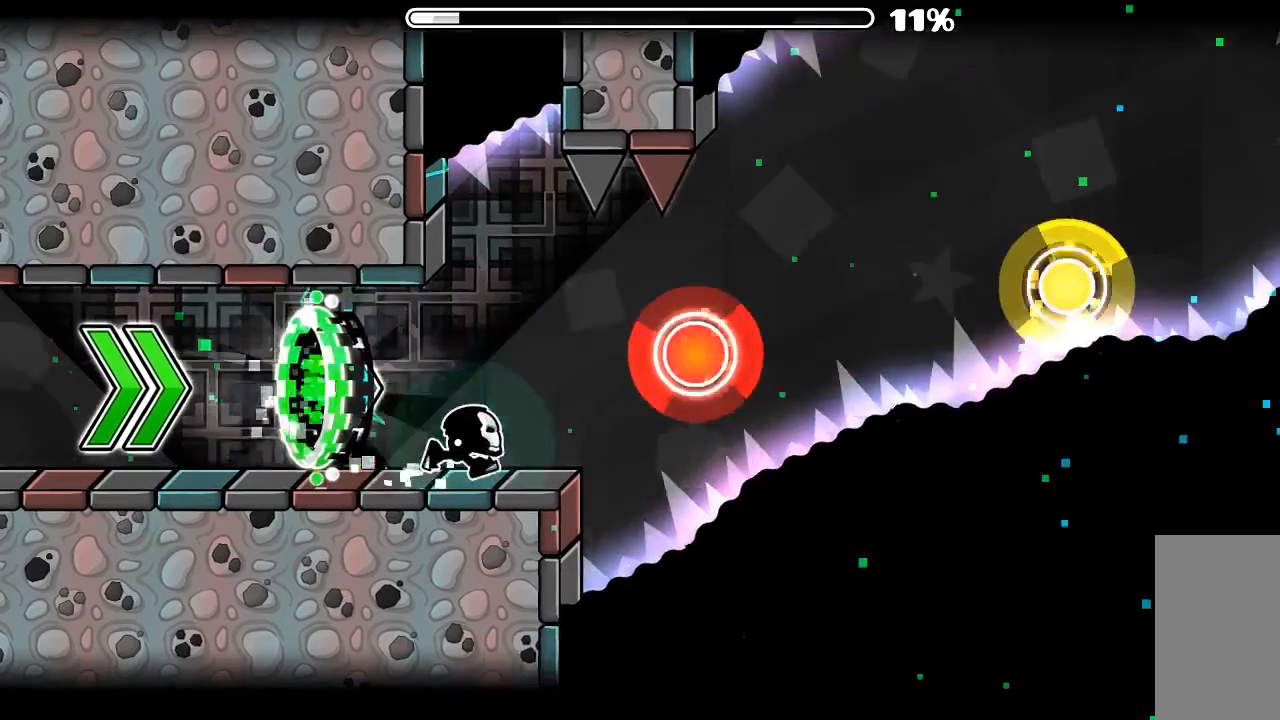
{"keys": [], "mouse": [], "events": [[100, "mouse_left", "up"], [300, "mouse_left", "down"], [400, "mouse_left", "up"]]}
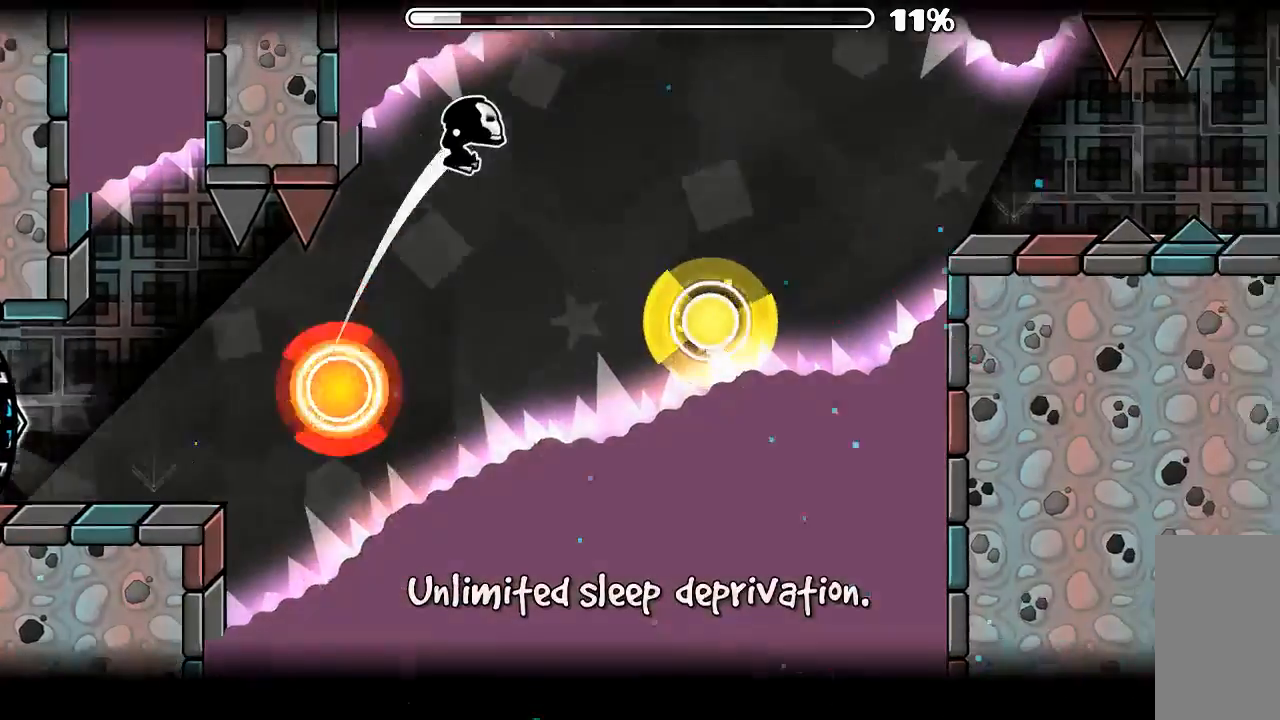
{"keys": [], "mouse": [], "events": [[300, "mouse_left", "down"], [466, "mouse_left", "up"]]}
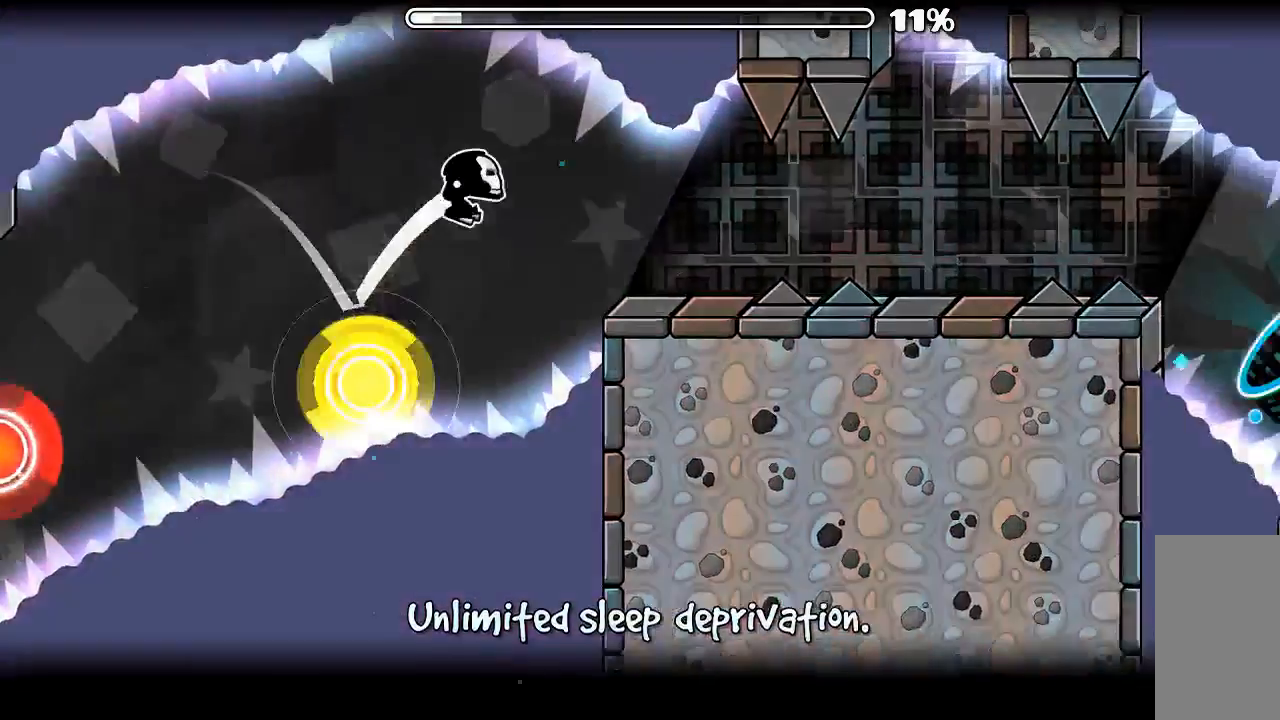
{"keys": [], "mouse": [], "events": [[266, "mouse_left", "down"], [366, "mouse_left", "up"]]}
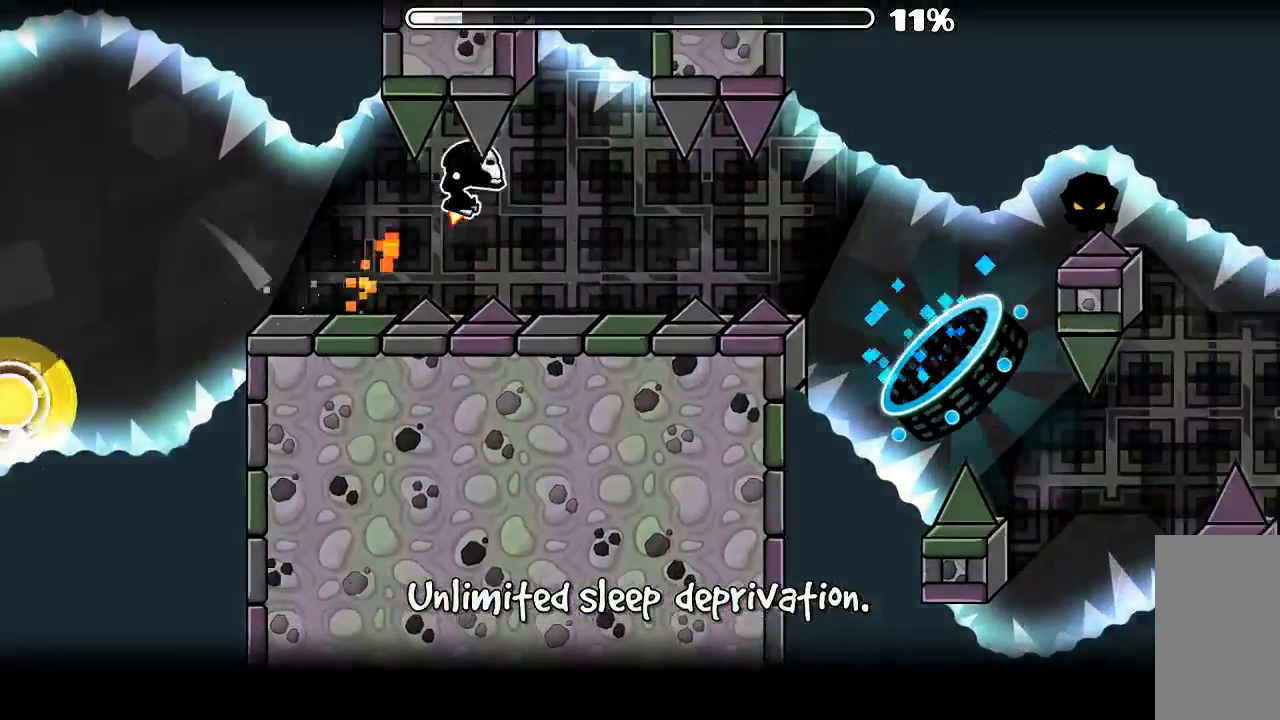
{"keys": [], "mouse": [], "events": [[200, "mouse_left", "down"], [266, "mouse_left", "up"]]}
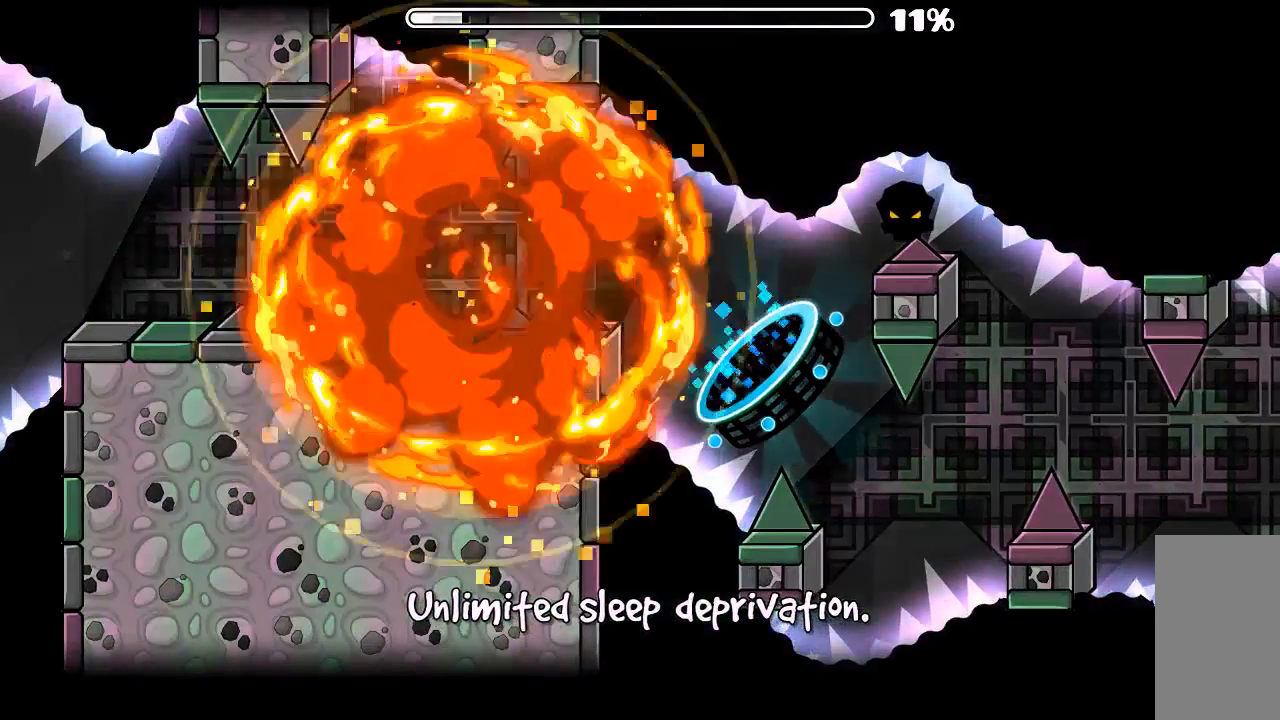
{"keys": [], "mouse": [], "events": []}
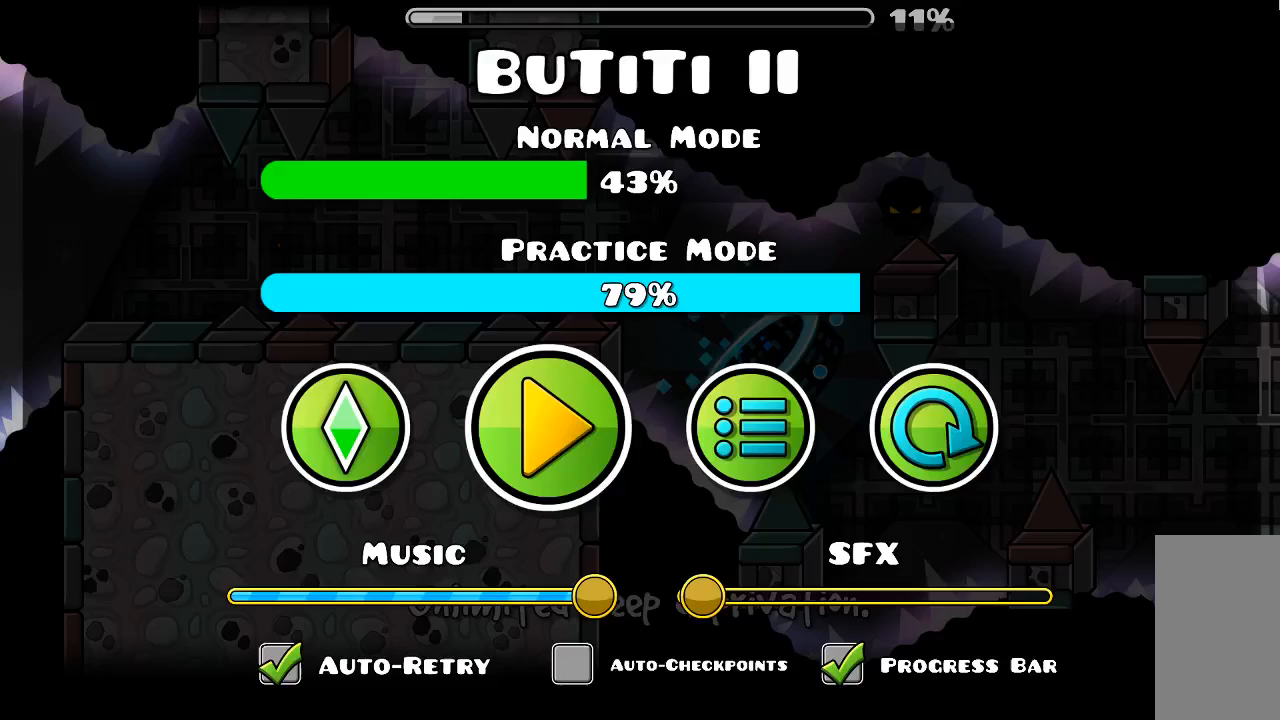
{"keys": [], "mouse": [], "events": []}
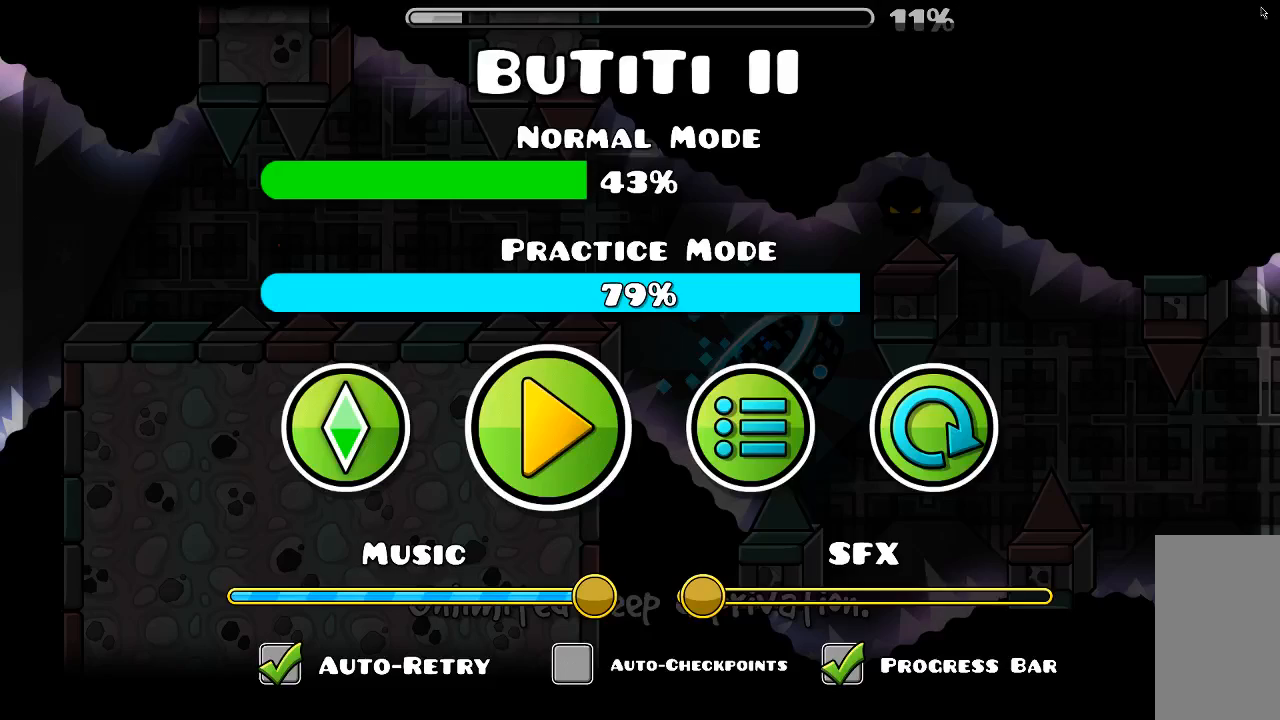
{"keys": [], "mouse": [], "events": []}
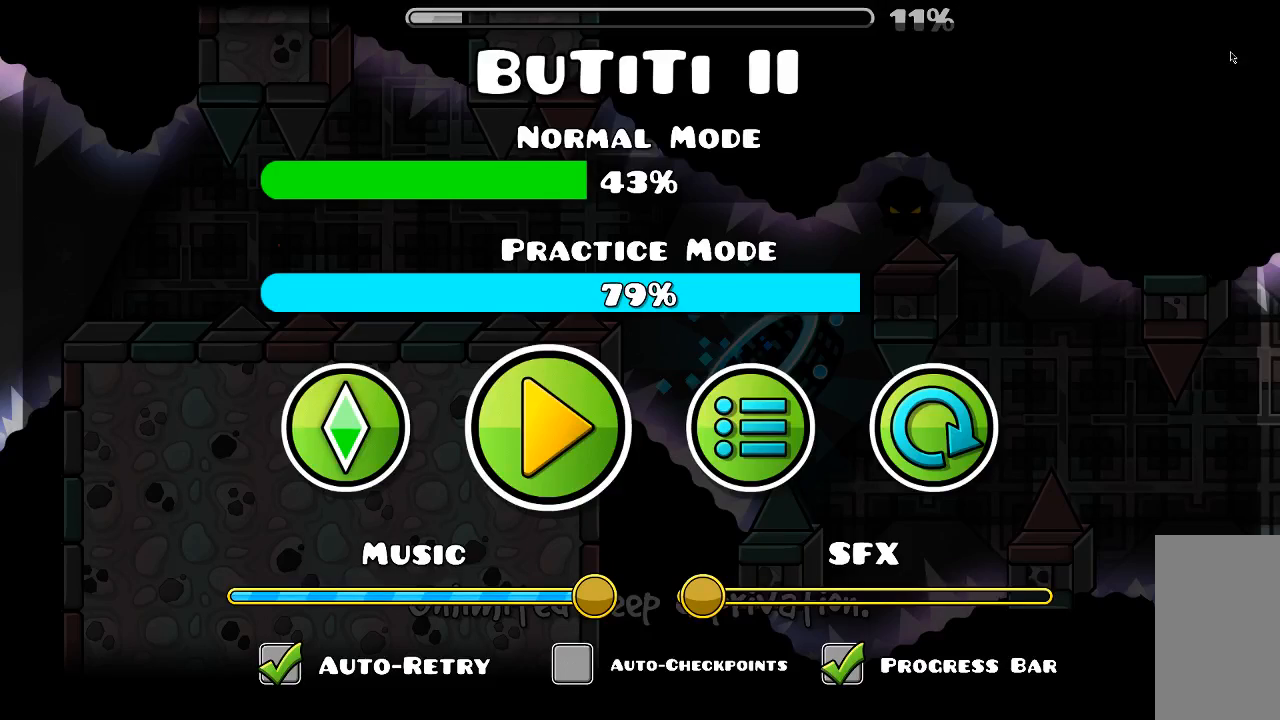
{"keys": [], "mouse": [], "events": []}
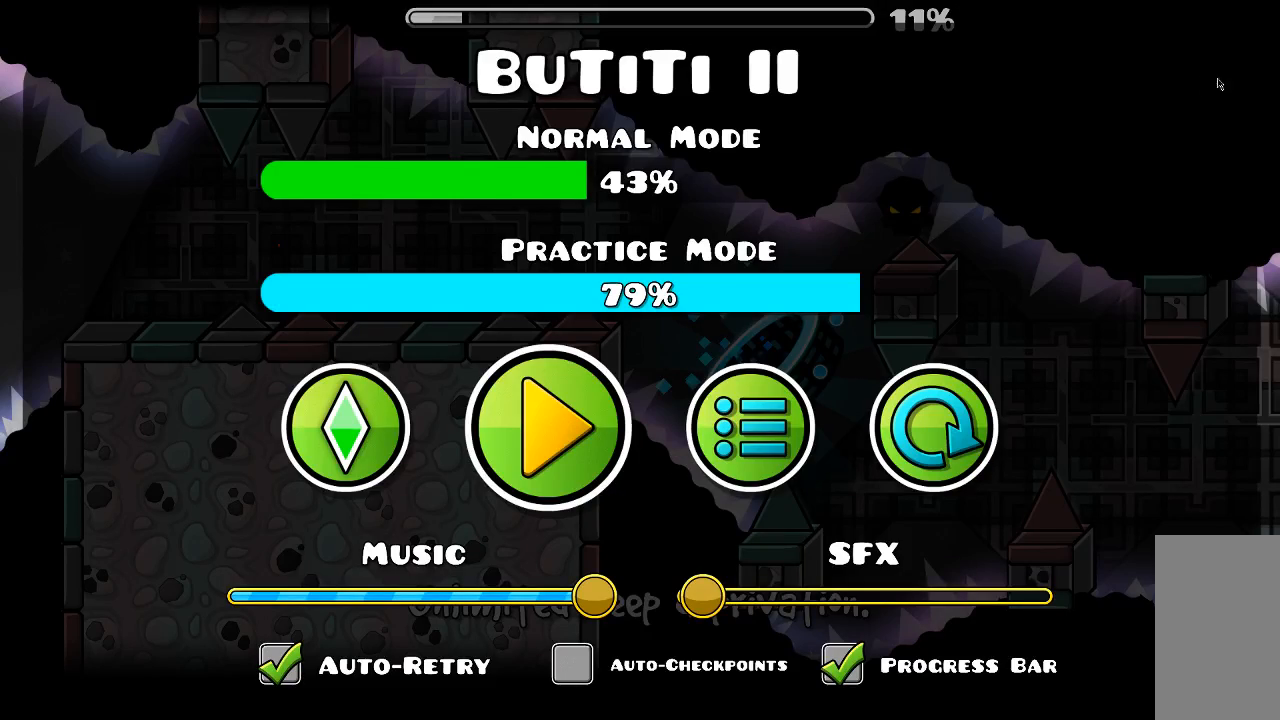
{"keys": [], "mouse": [], "events": []}
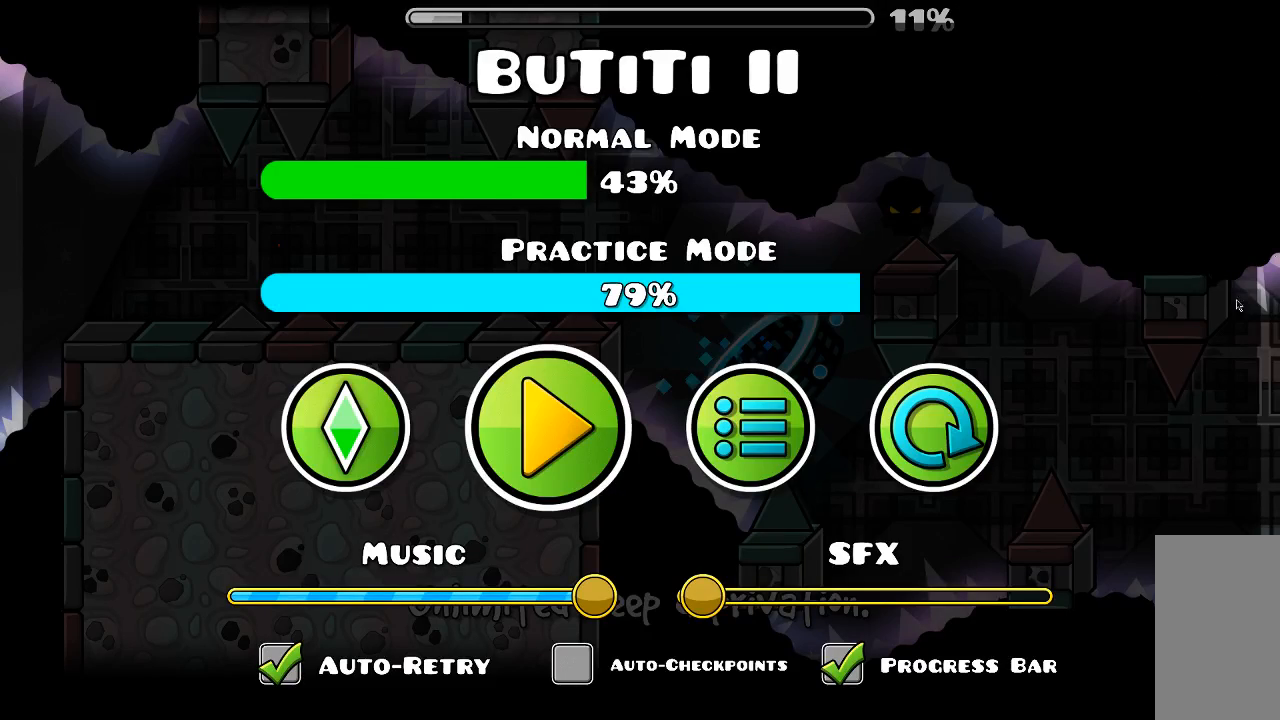
{"keys": [], "mouse": [], "events": []}
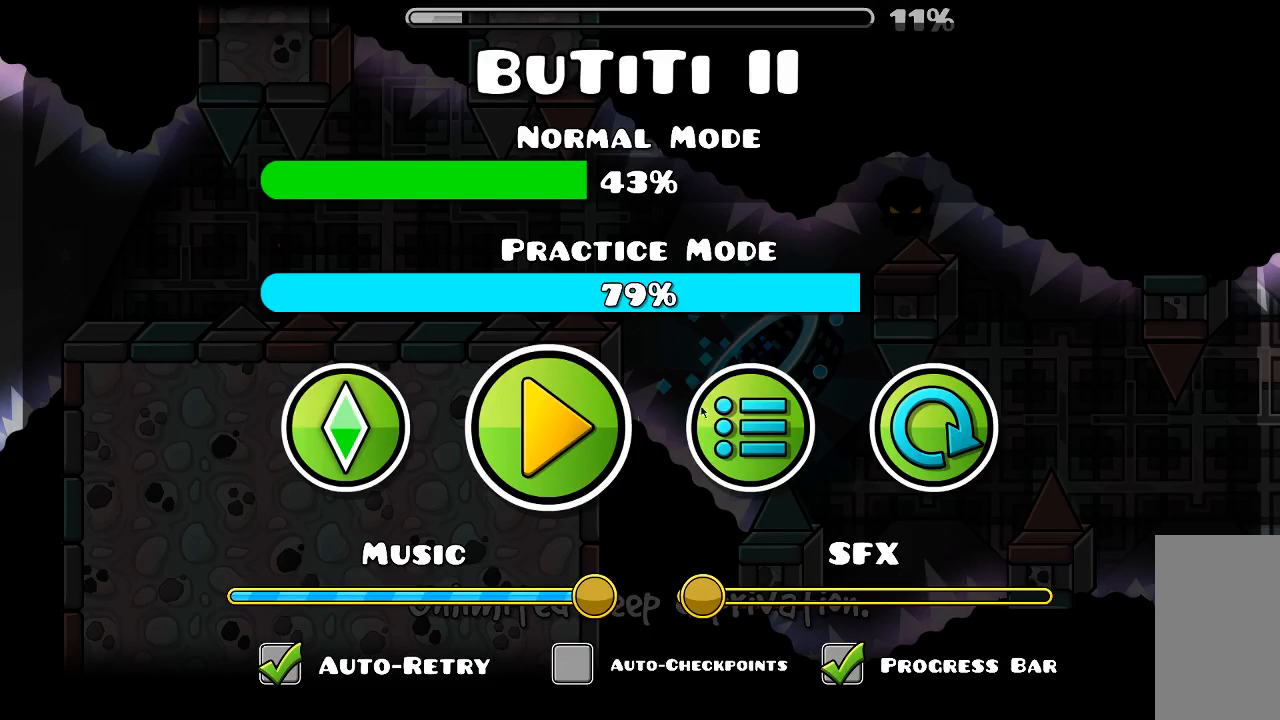
{"keys": [], "mouse": [], "events": []}
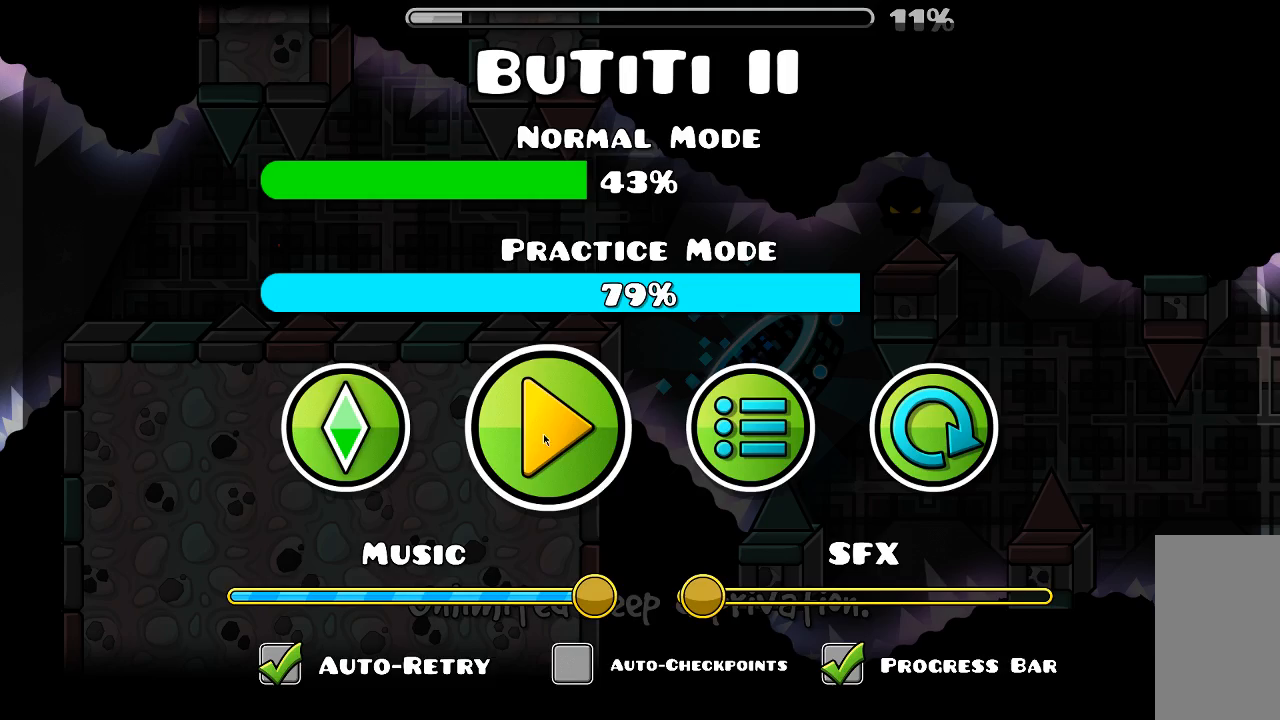
{"keys": [], "mouse": [], "events": [[333, "mouse_left", "down"], [466, "mouse_left", "up"]]}
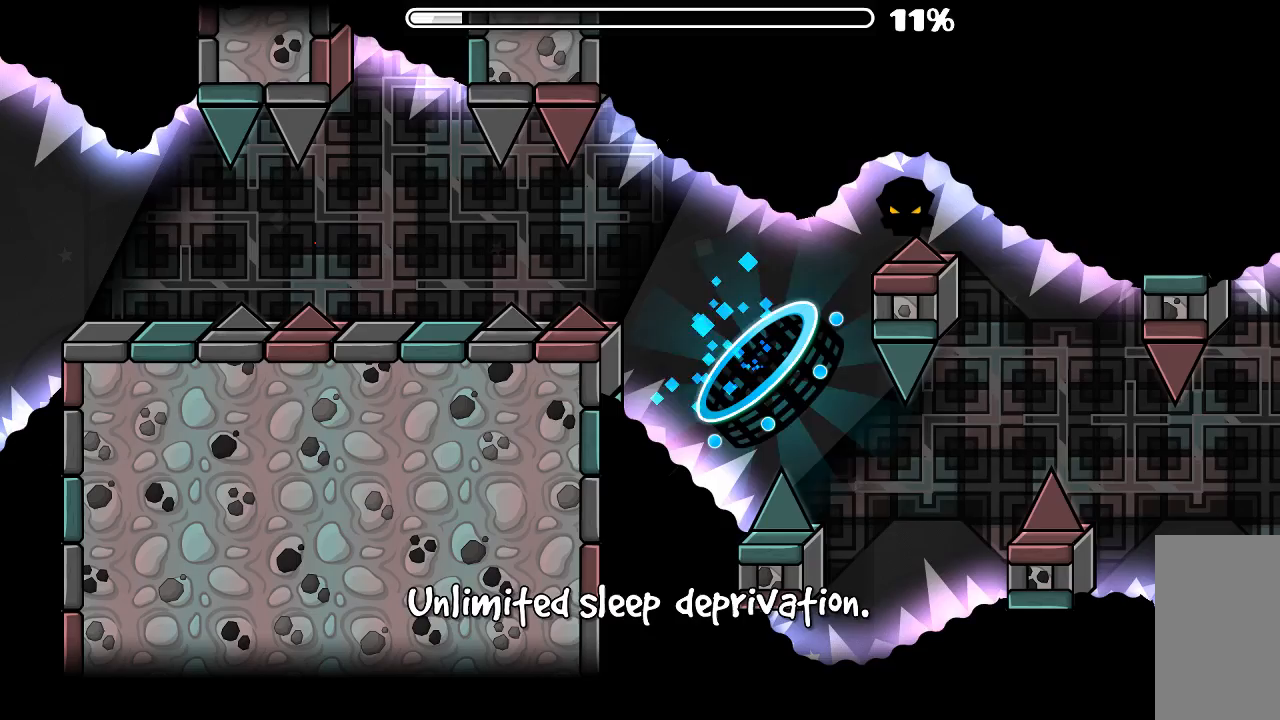
{"keys": [], "mouse": [], "events": []}
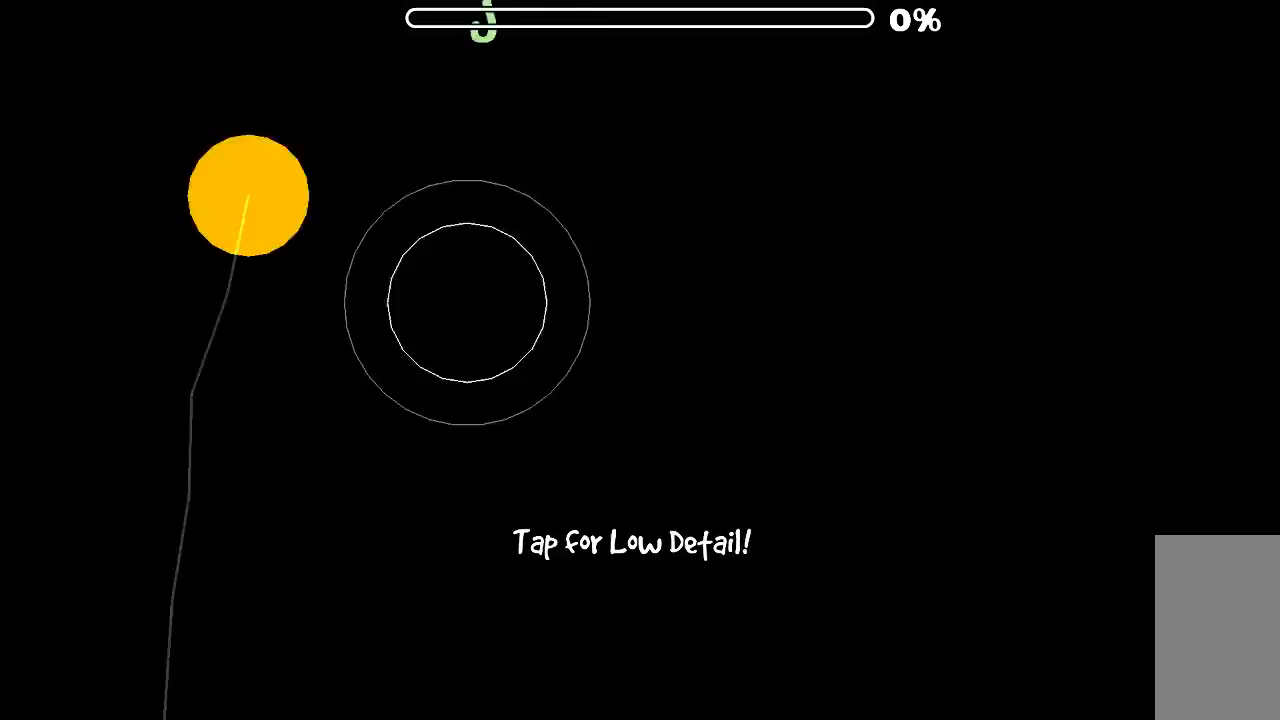
{"keys": [], "mouse": [], "events": []}
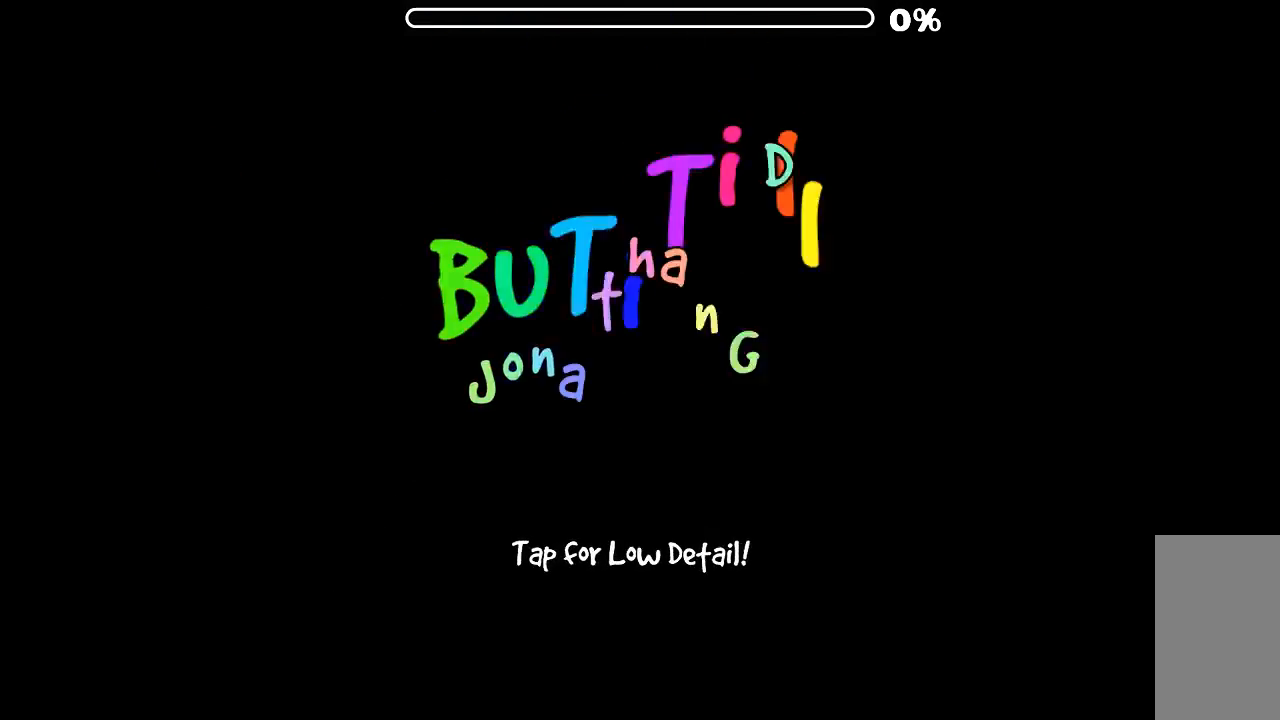
{"keys": [], "mouse": [], "events": []}